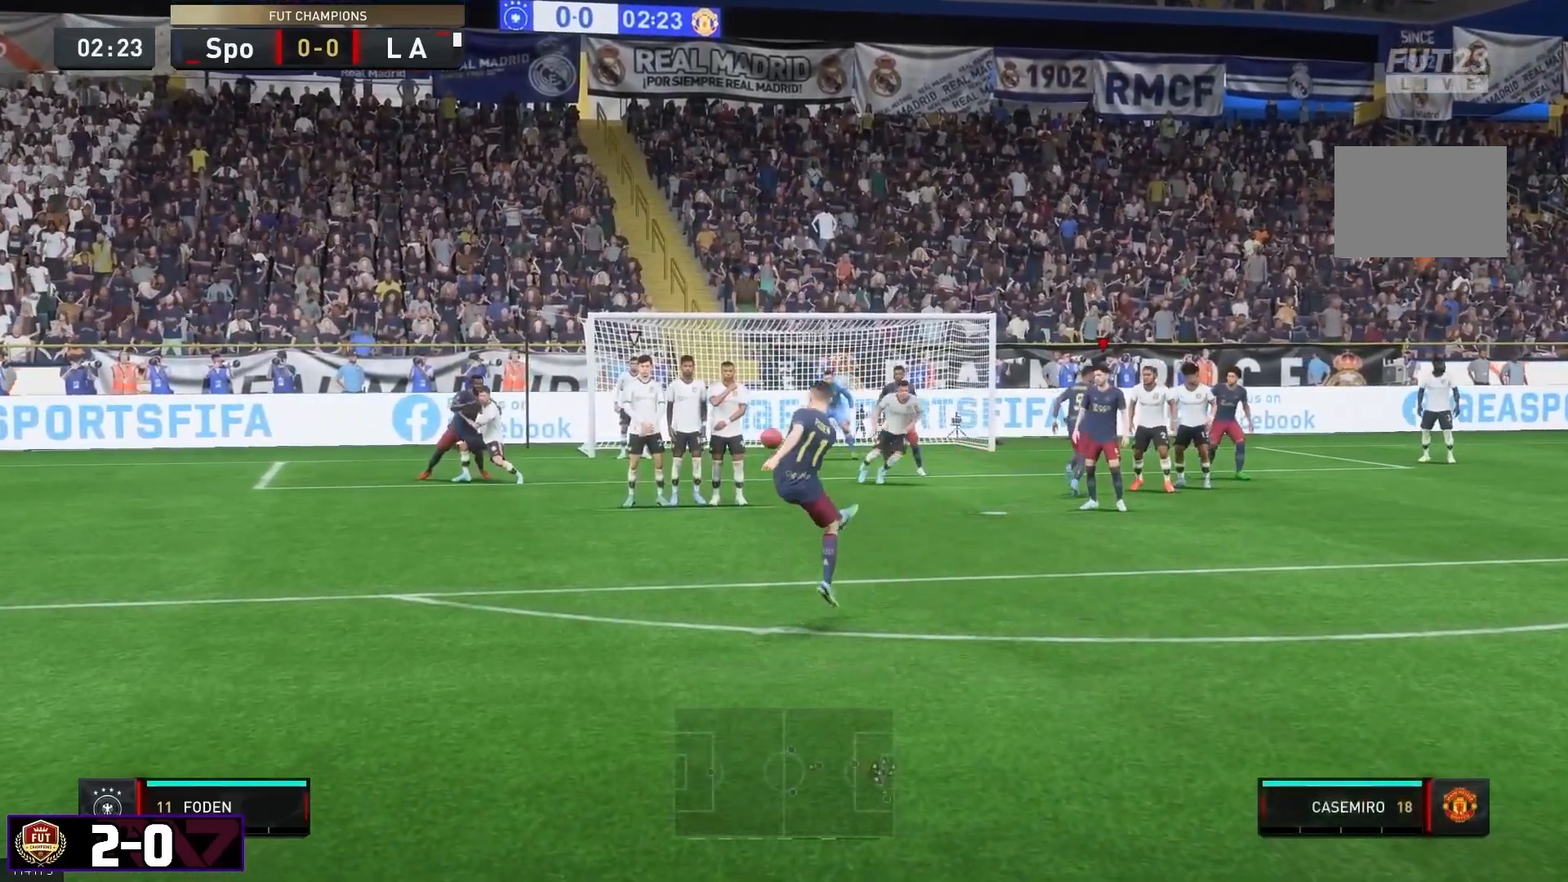
Gameplay with a controller (Xbox layout); each line is a JSON object with the inputs held at the frame after it (dt_ms = milliseconds from this image to that frame). "events" lists button and stick changes between this image and that frame as [ms after this image, input, new state], when the widget could be followed in between. Not read: L3 R3.
{"dt_ms": 500, "buttons": ["R2"], "left_stick": "down-right", "right_stick": "center", "events": [[333, "left_stick", "down-right"], [500, "R2", "down"]]}
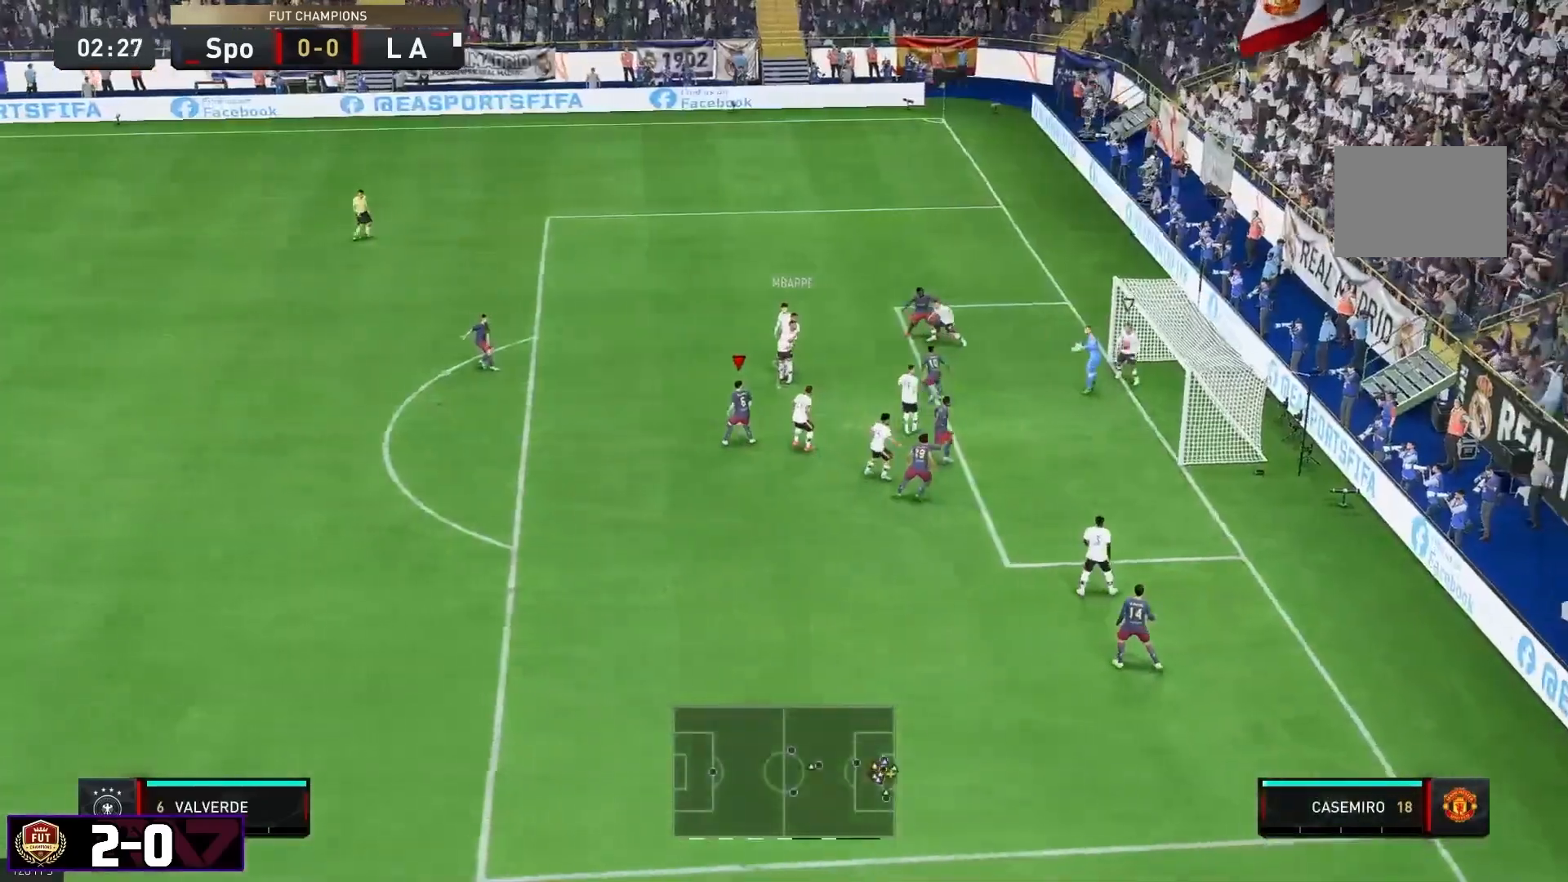
{"dt_ms": 500, "buttons": ["R2"], "left_stick": "down", "right_stick": "center", "events": [[417, "left_stick", "down"]]}
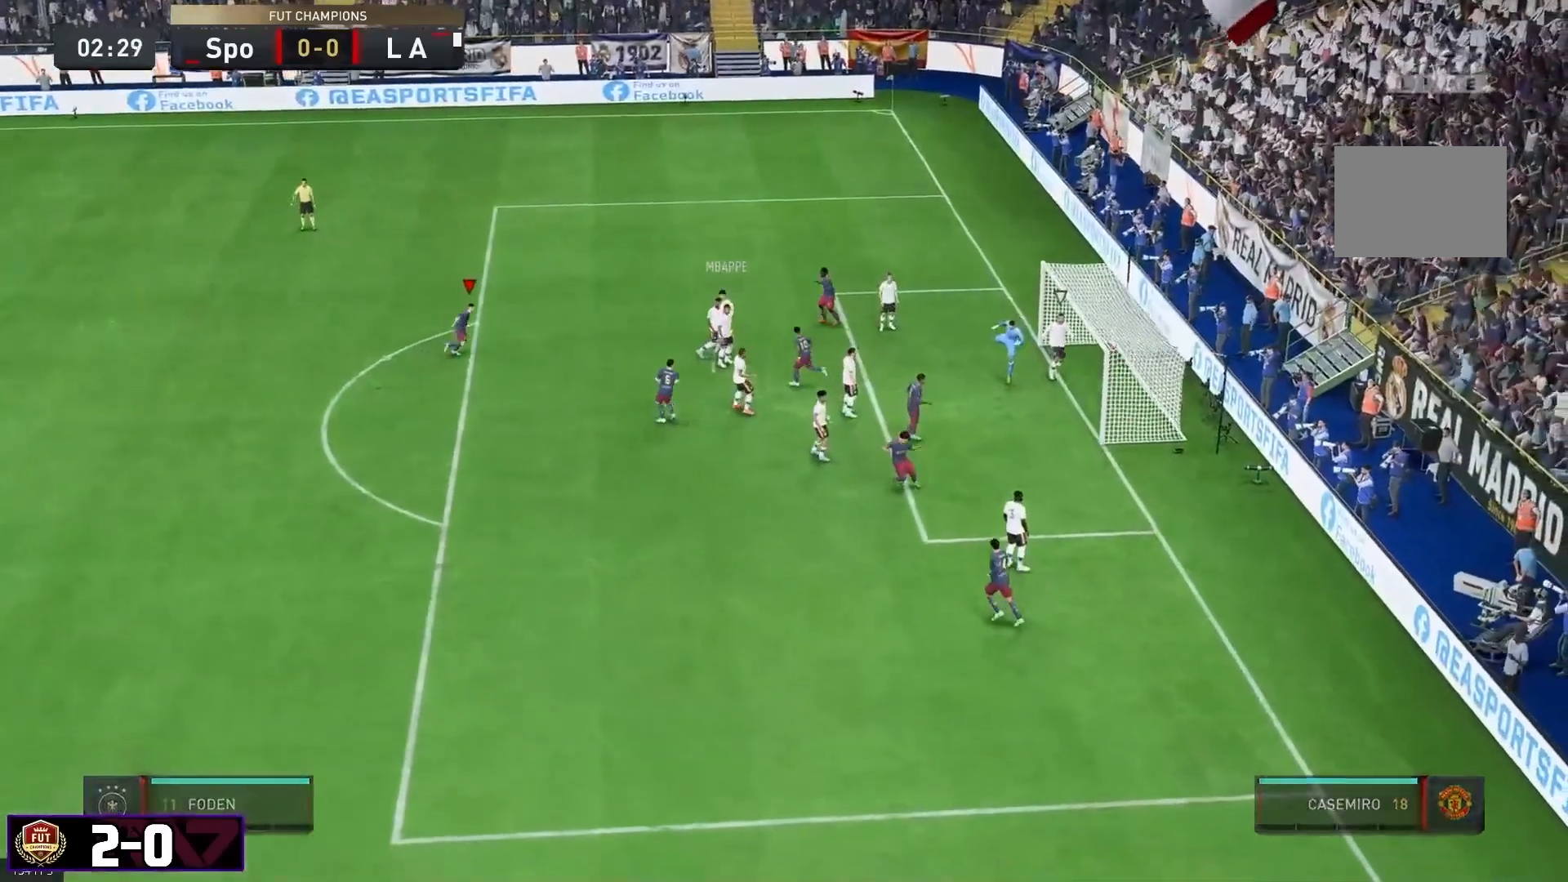
{"dt_ms": 500, "buttons": ["R2"], "left_stick": "down", "right_stick": "center", "events": []}
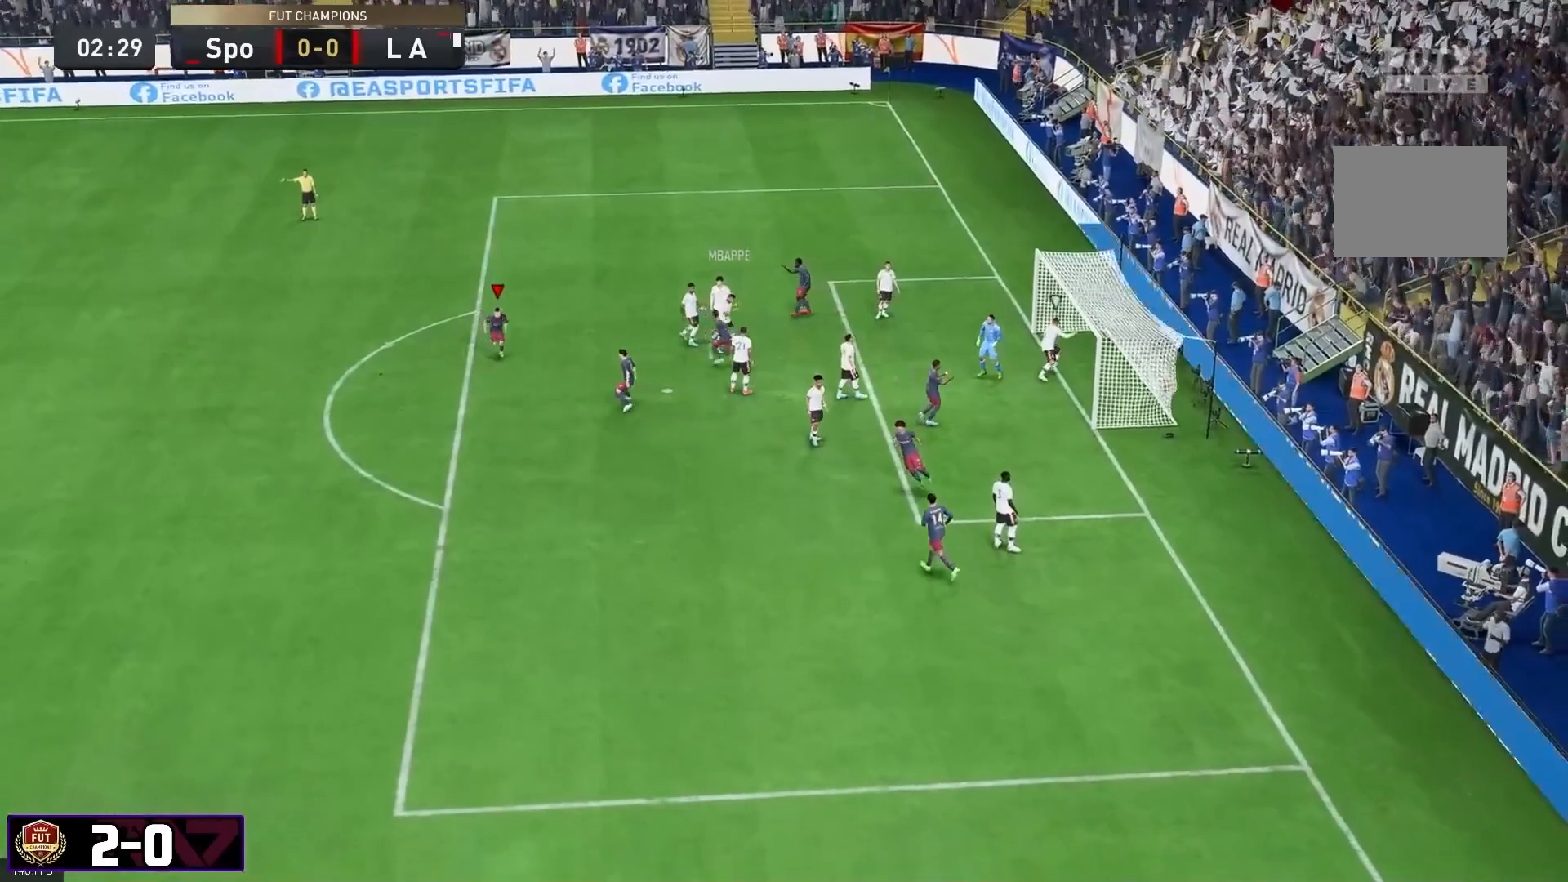
{"dt_ms": 500, "buttons": ["R2"], "left_stick": "down", "right_stick": "center", "events": []}
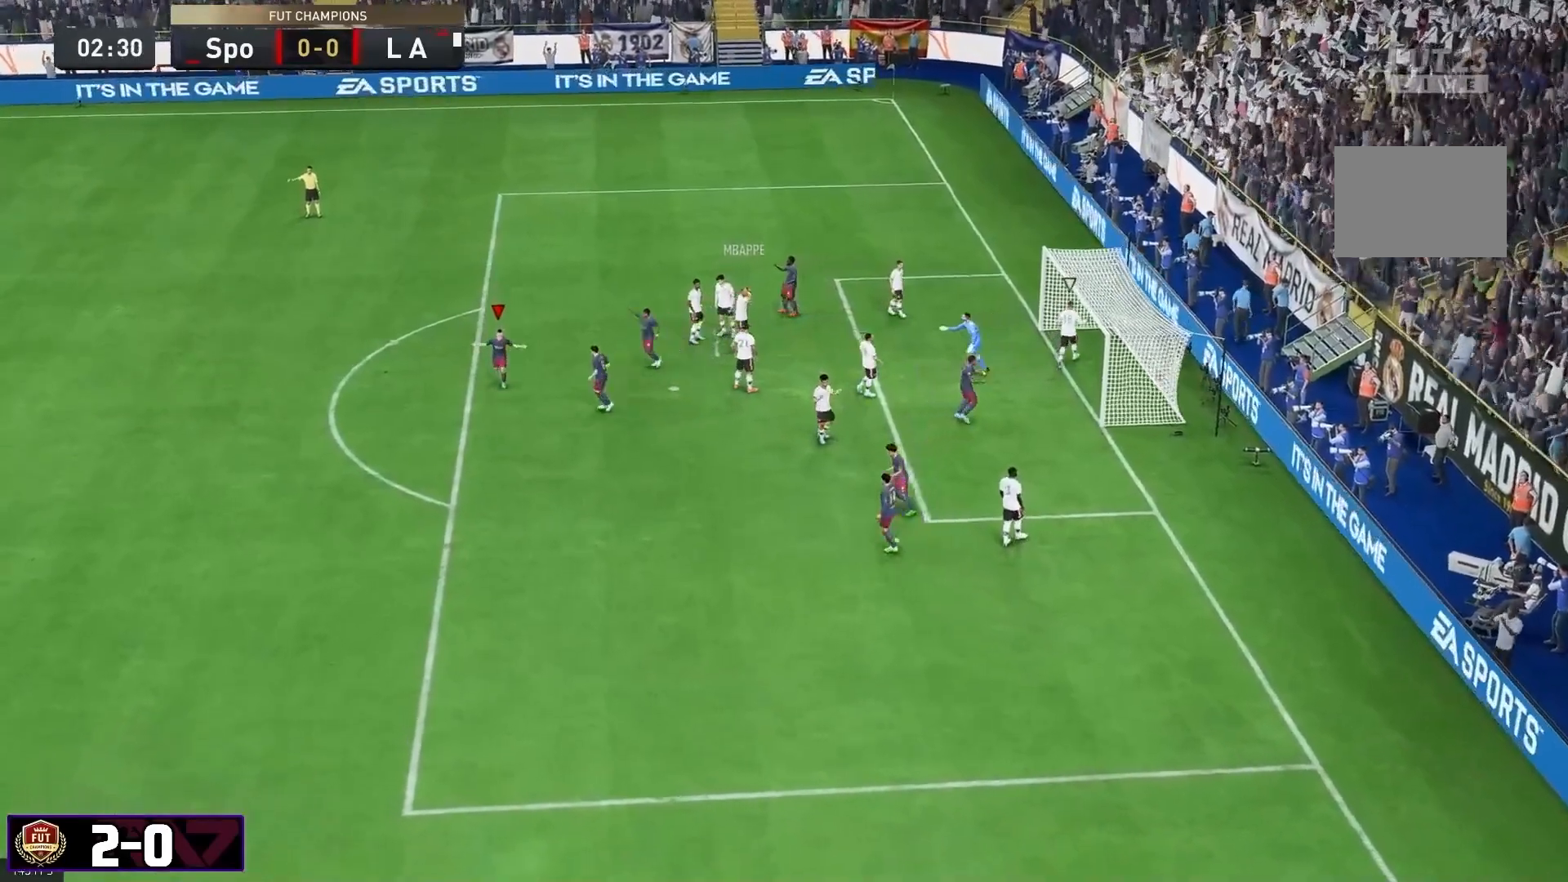
{"dt_ms": 500, "buttons": ["R2"], "left_stick": "down", "right_stick": "center", "events": []}
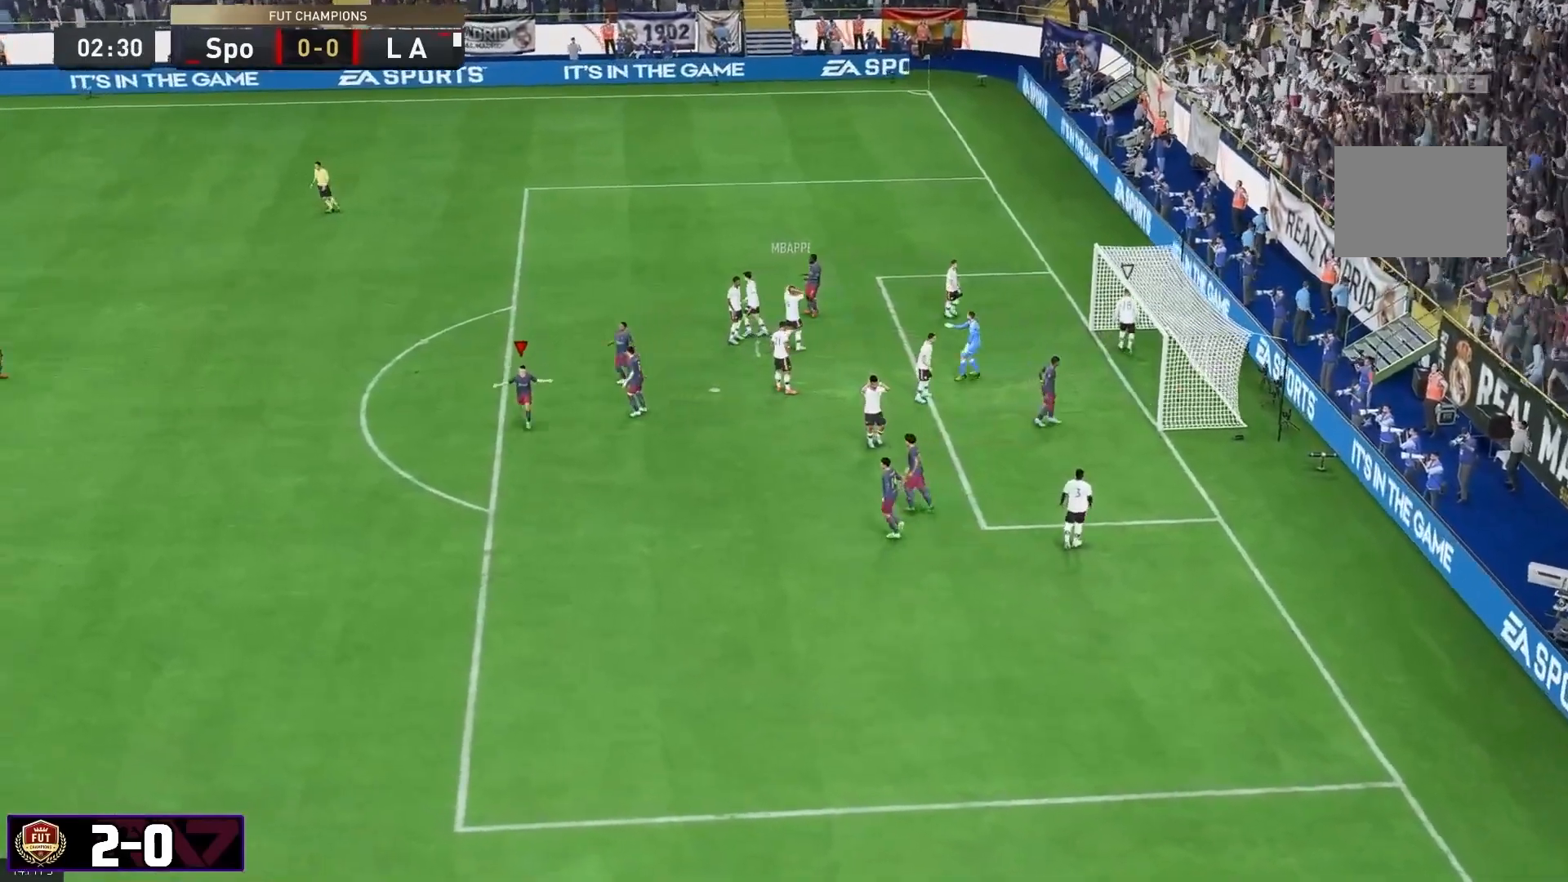
{"dt_ms": 500, "buttons": [], "left_stick": "center", "right_stick": "center", "events": [[83, "R2", "up"], [167, "left_stick", "center"]]}
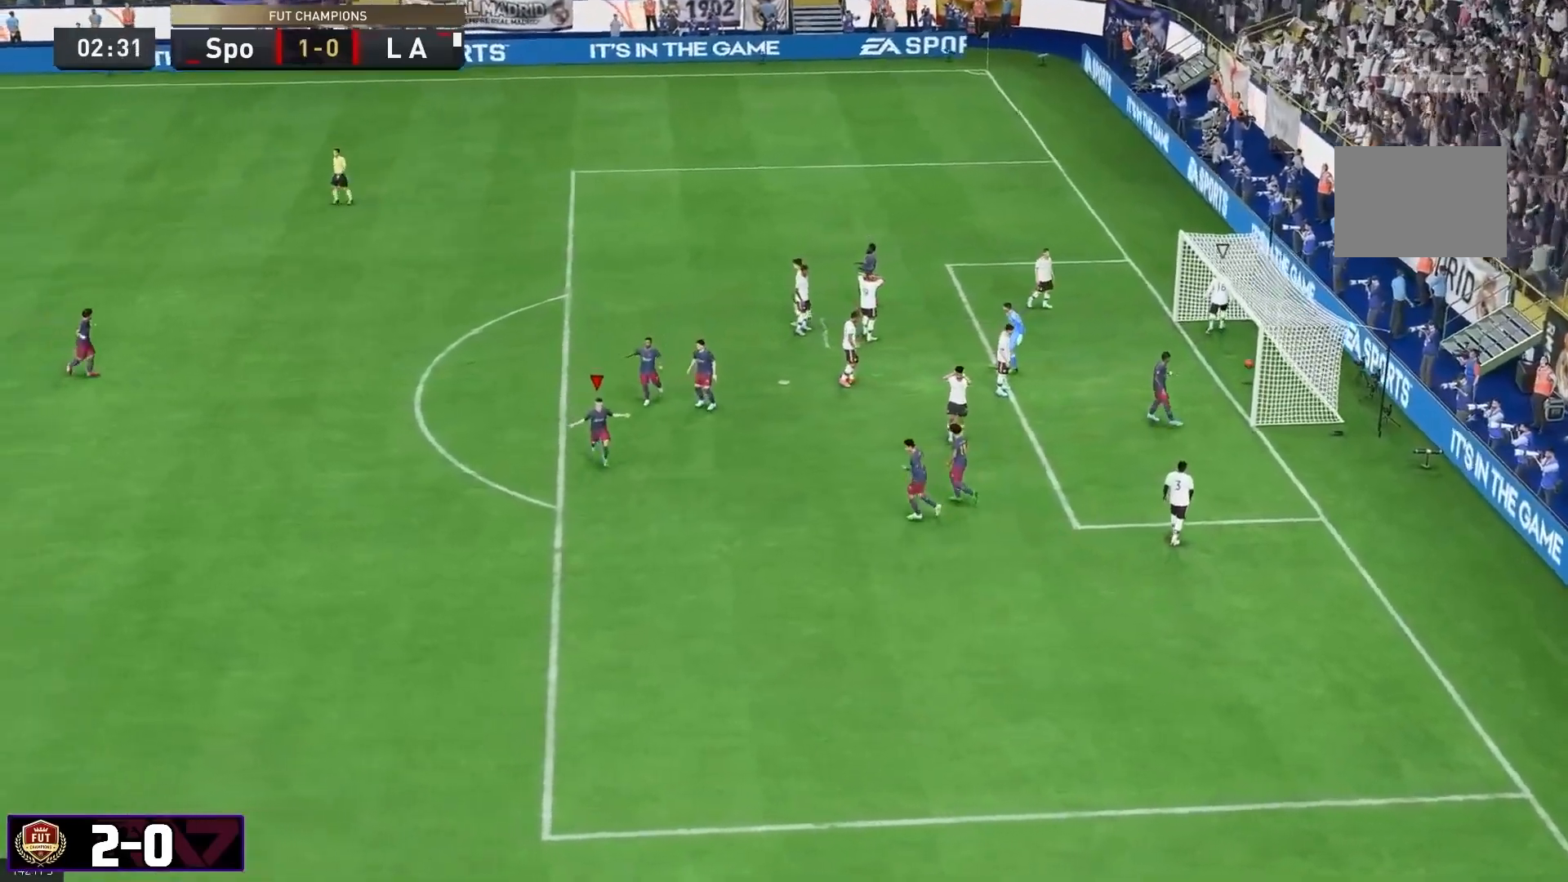
{"dt_ms": 500, "buttons": [], "left_stick": "center", "right_stick": "center", "events": []}
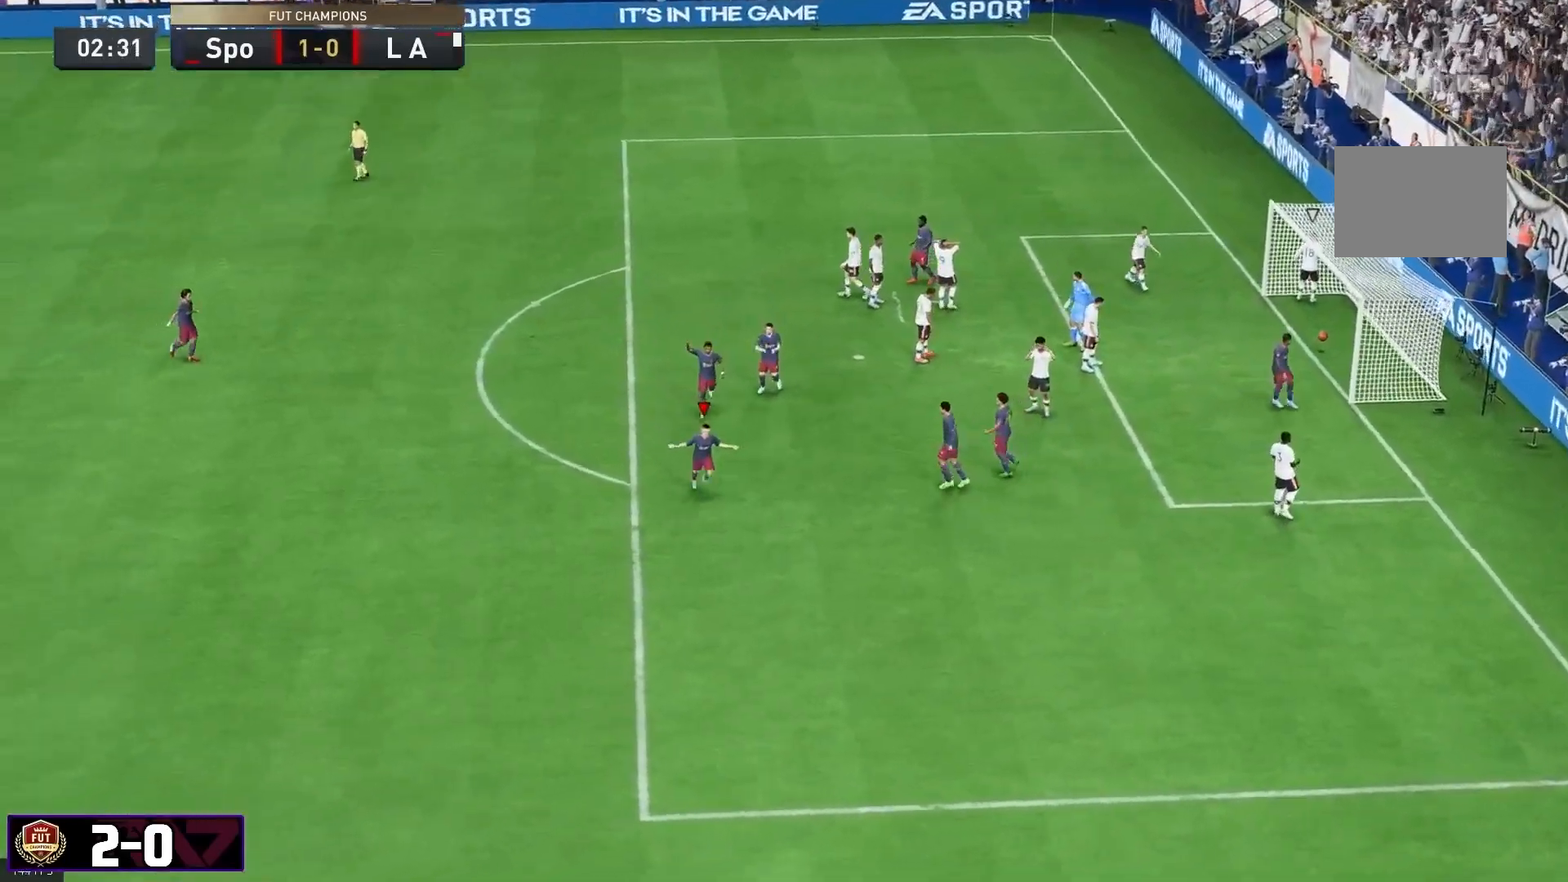
{"dt_ms": 500, "buttons": [], "left_stick": "center", "right_stick": "center", "events": []}
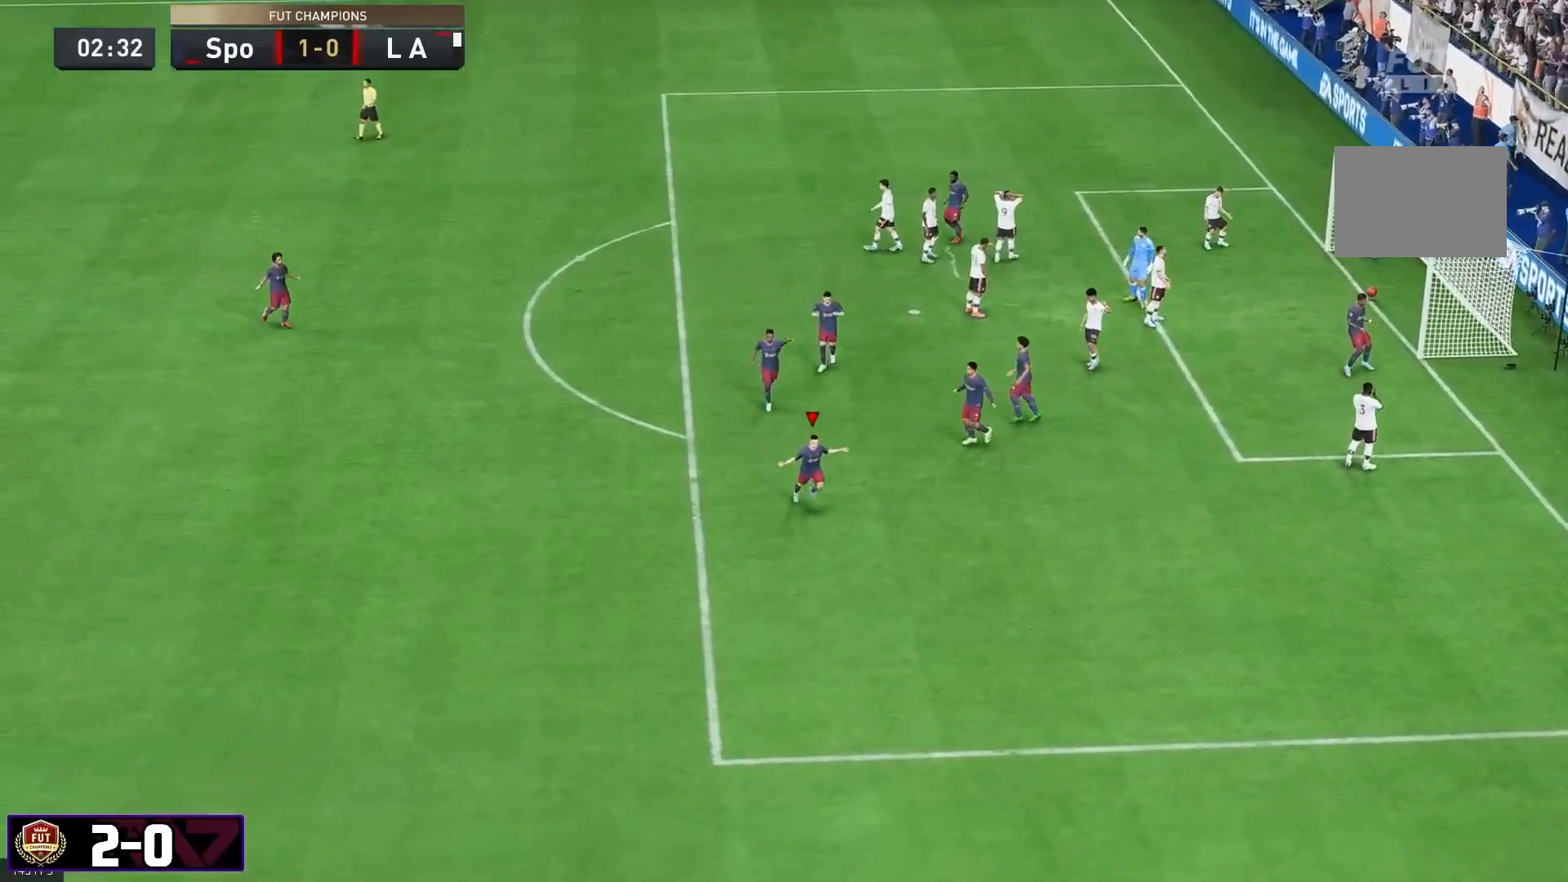
{"dt_ms": 500, "buttons": [], "left_stick": "center", "right_stick": "center", "events": []}
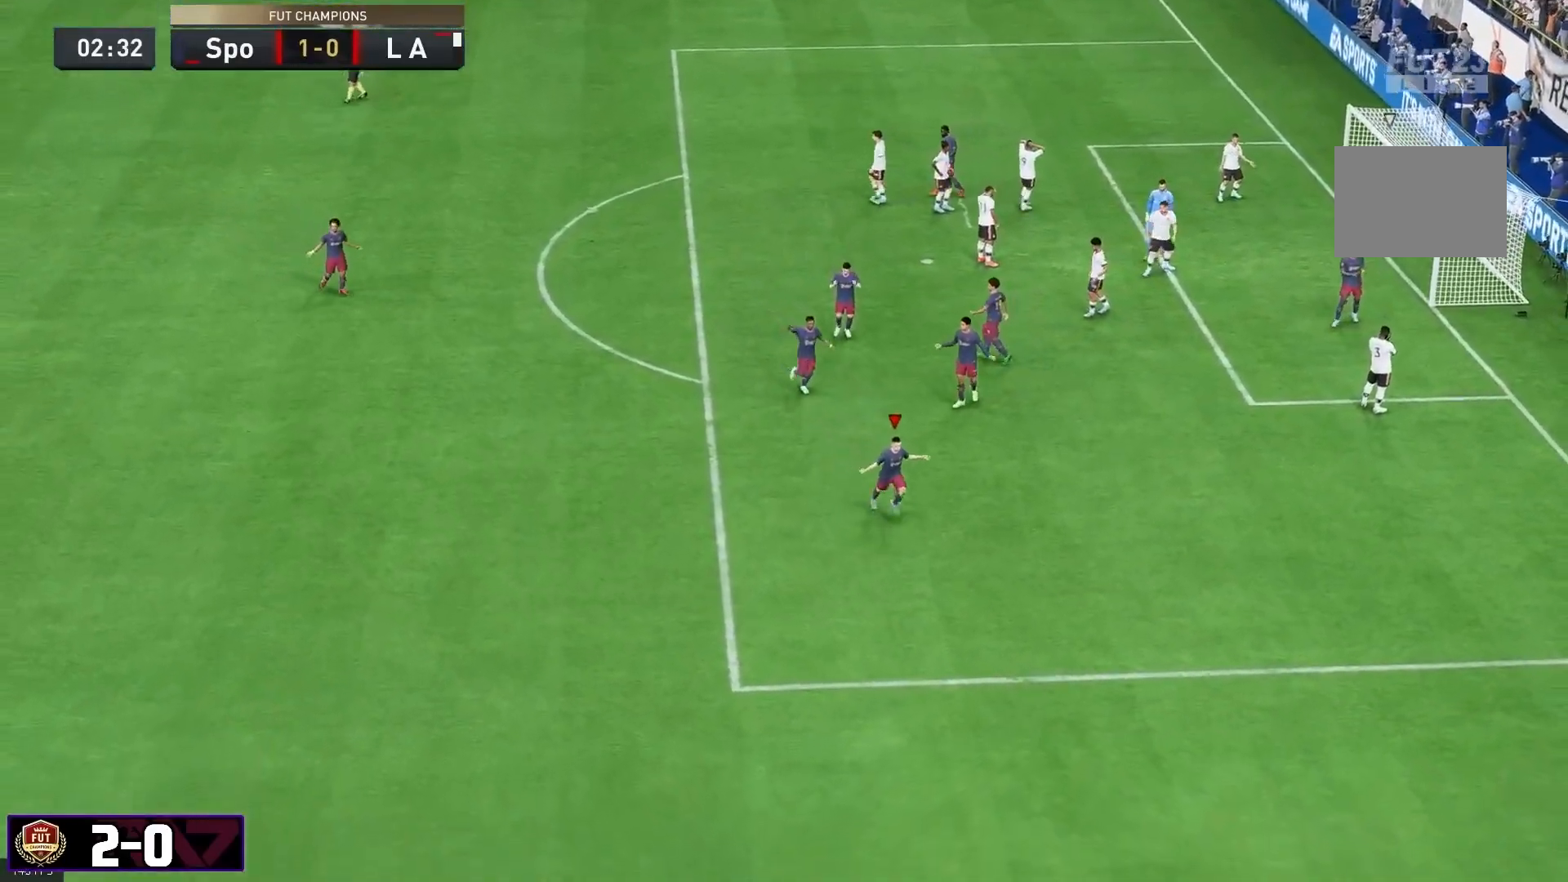
{"dt_ms": 1000, "buttons": [], "left_stick": "center", "right_stick": "center"}
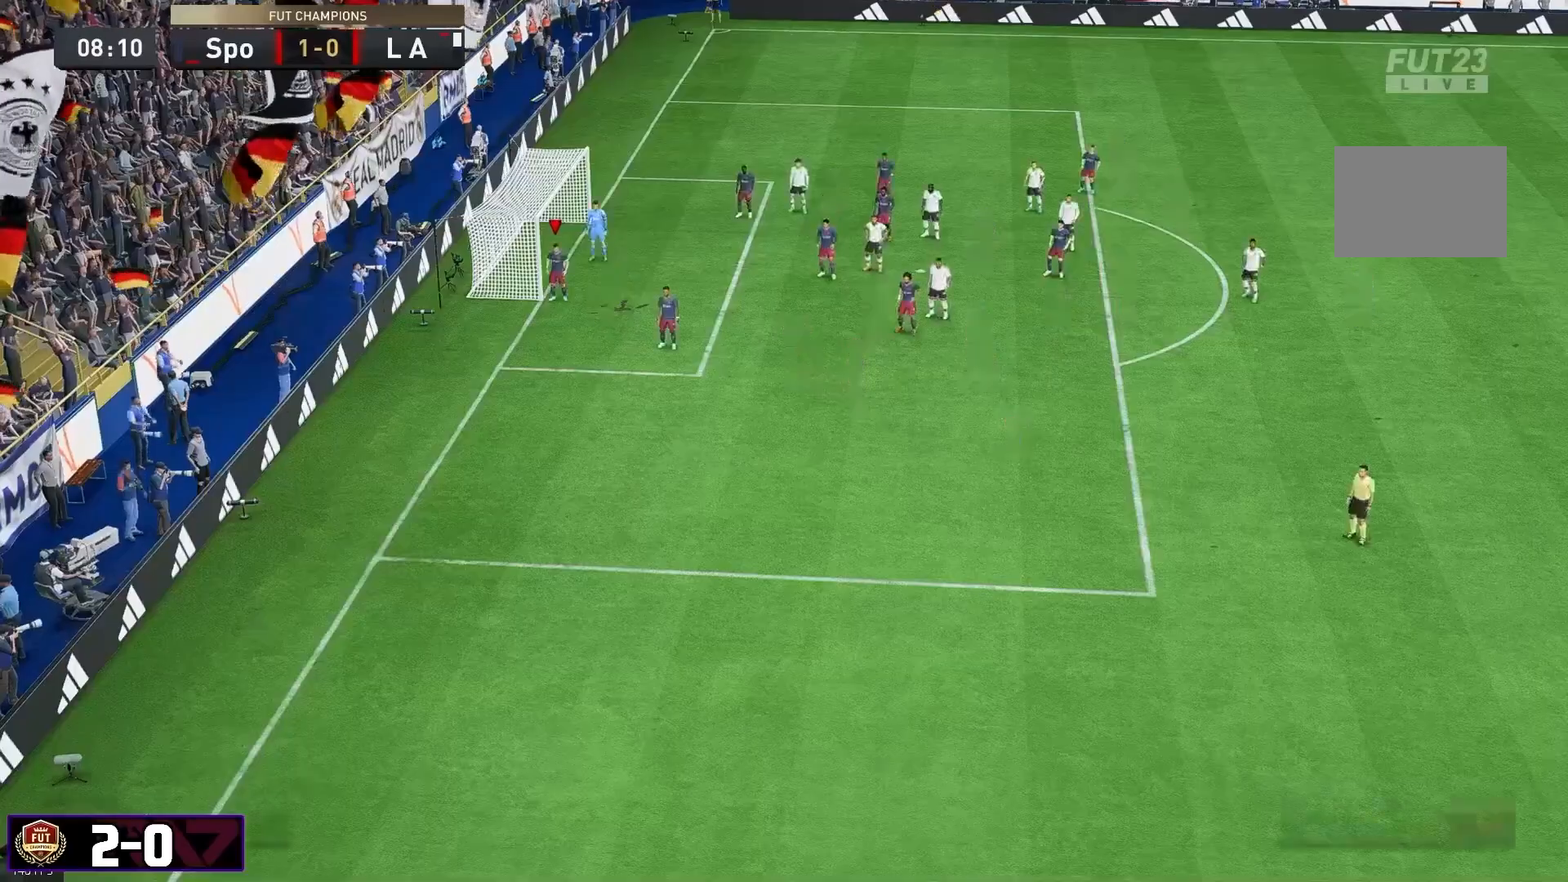
{"dt_ms": 500, "buttons": [], "left_stick": "center", "right_stick": "center", "events": []}
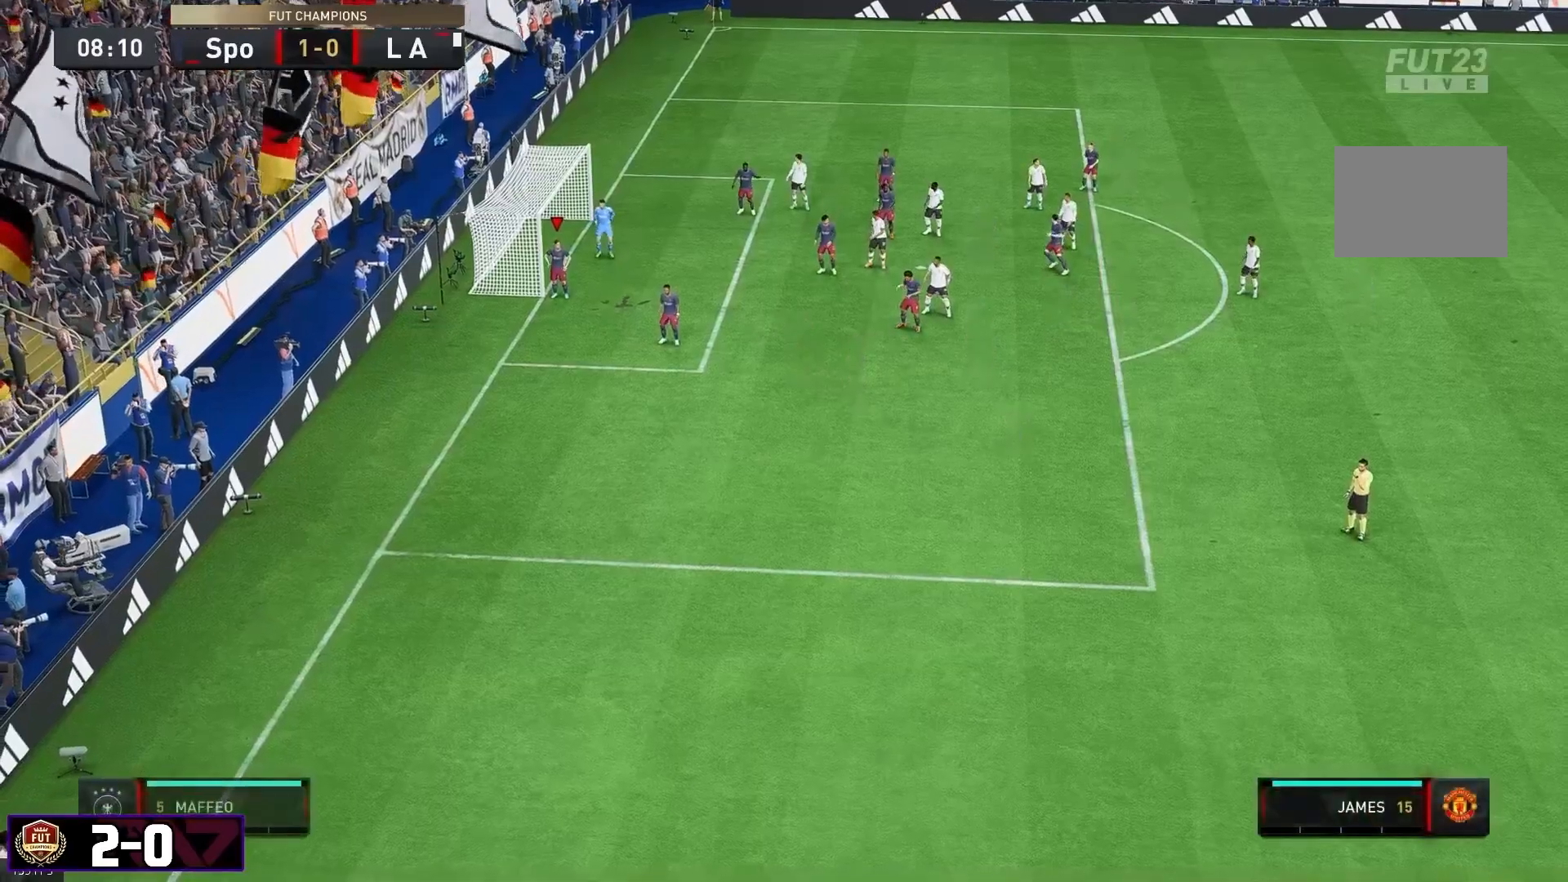
{"dt_ms": 500, "buttons": [], "left_stick": "down", "right_stick": "center", "events": [[83, "left_stick", "down-left"], [217, "left_stick", "down"]]}
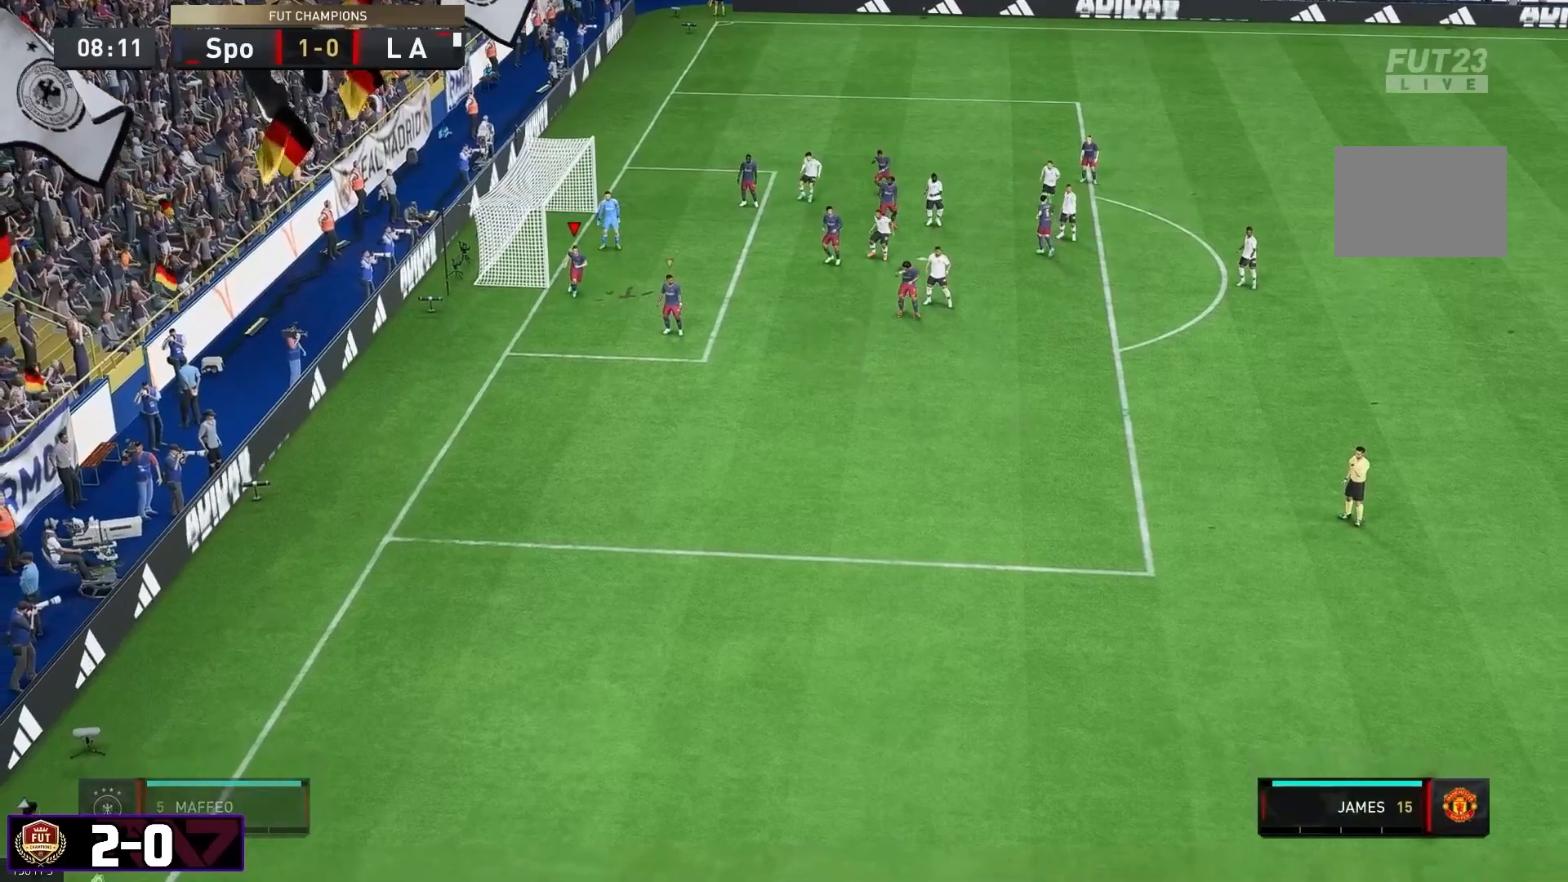
{"dt_ms": 500, "buttons": ["R2"], "left_stick": "center", "right_stick": "down-right", "events": [[167, "R2", "down"], [167, "right_stick", "down-right"], [300, "left_stick", "center"]]}
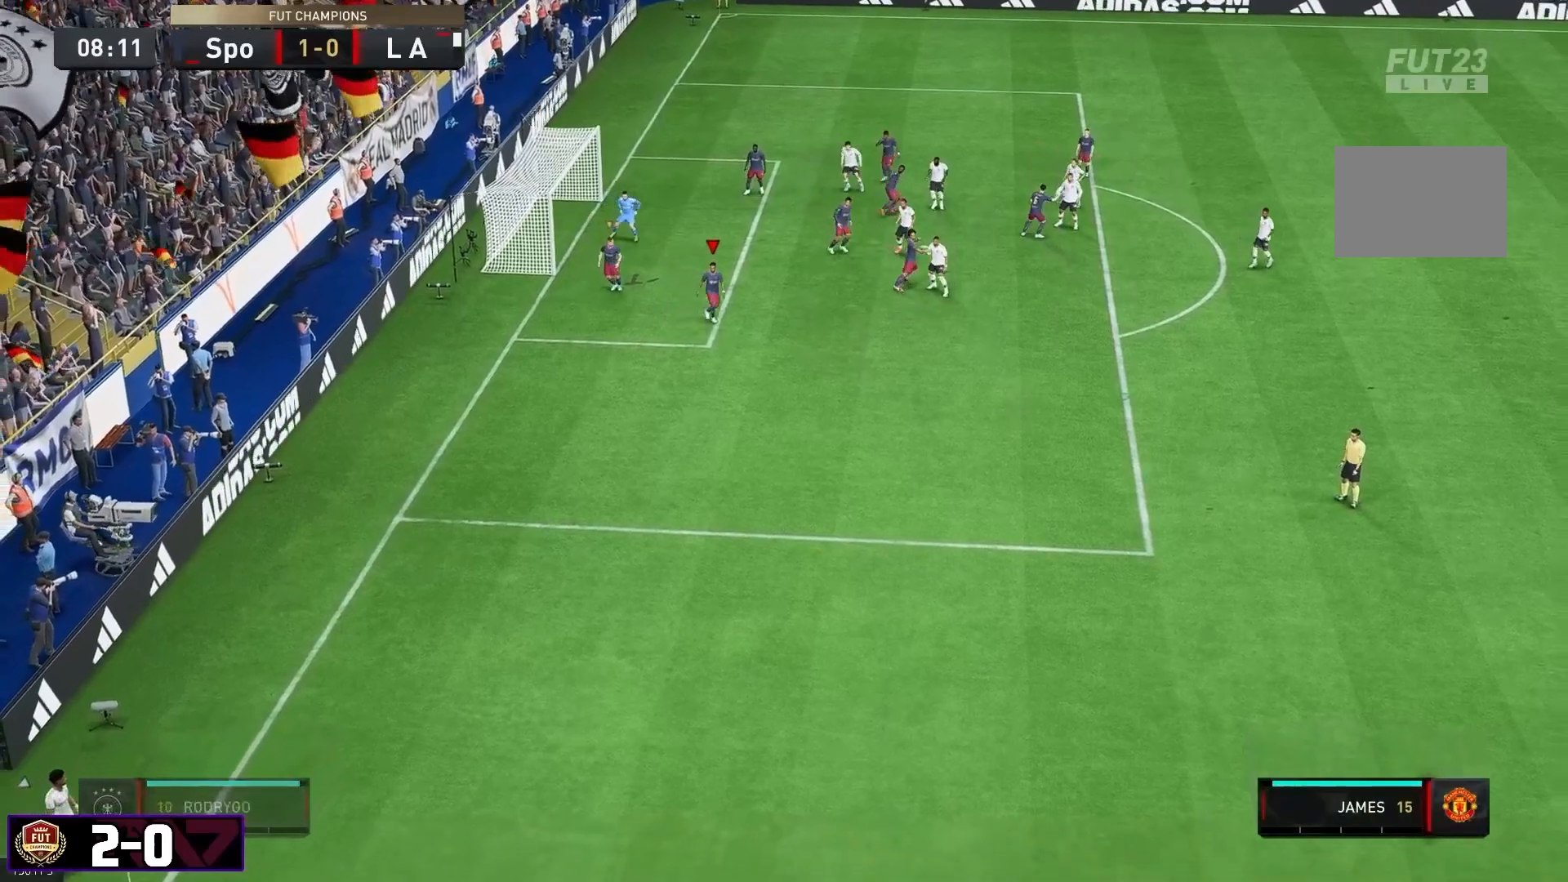
{"dt_ms": 500, "buttons": ["R2"], "left_stick": "center", "right_stick": "down-right", "events": []}
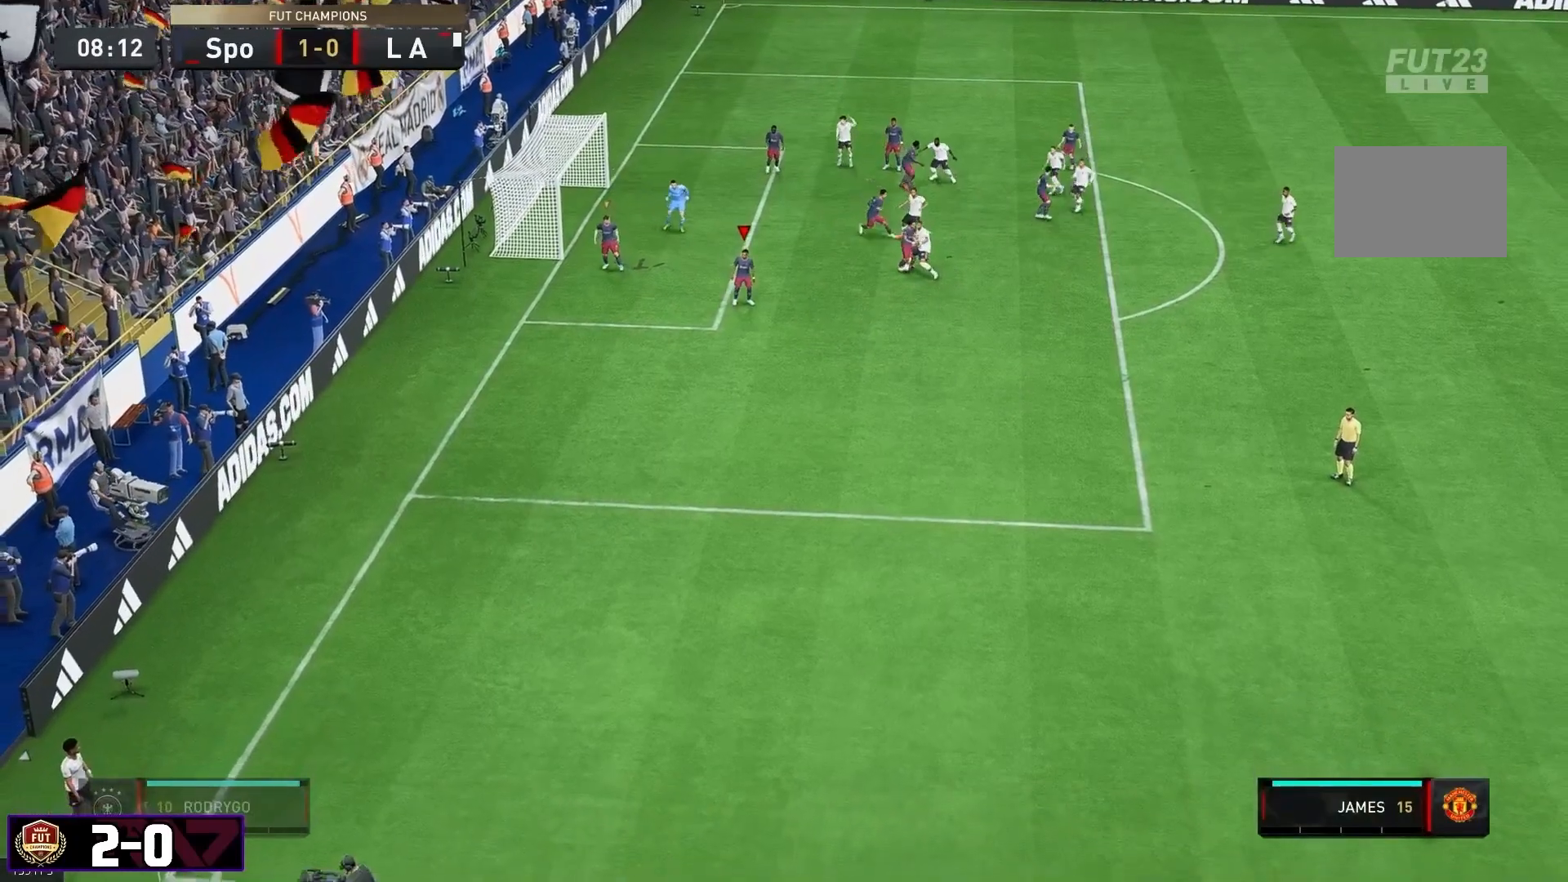
{"dt_ms": 500, "buttons": ["R2"], "left_stick": "center", "right_stick": "down-right", "events": []}
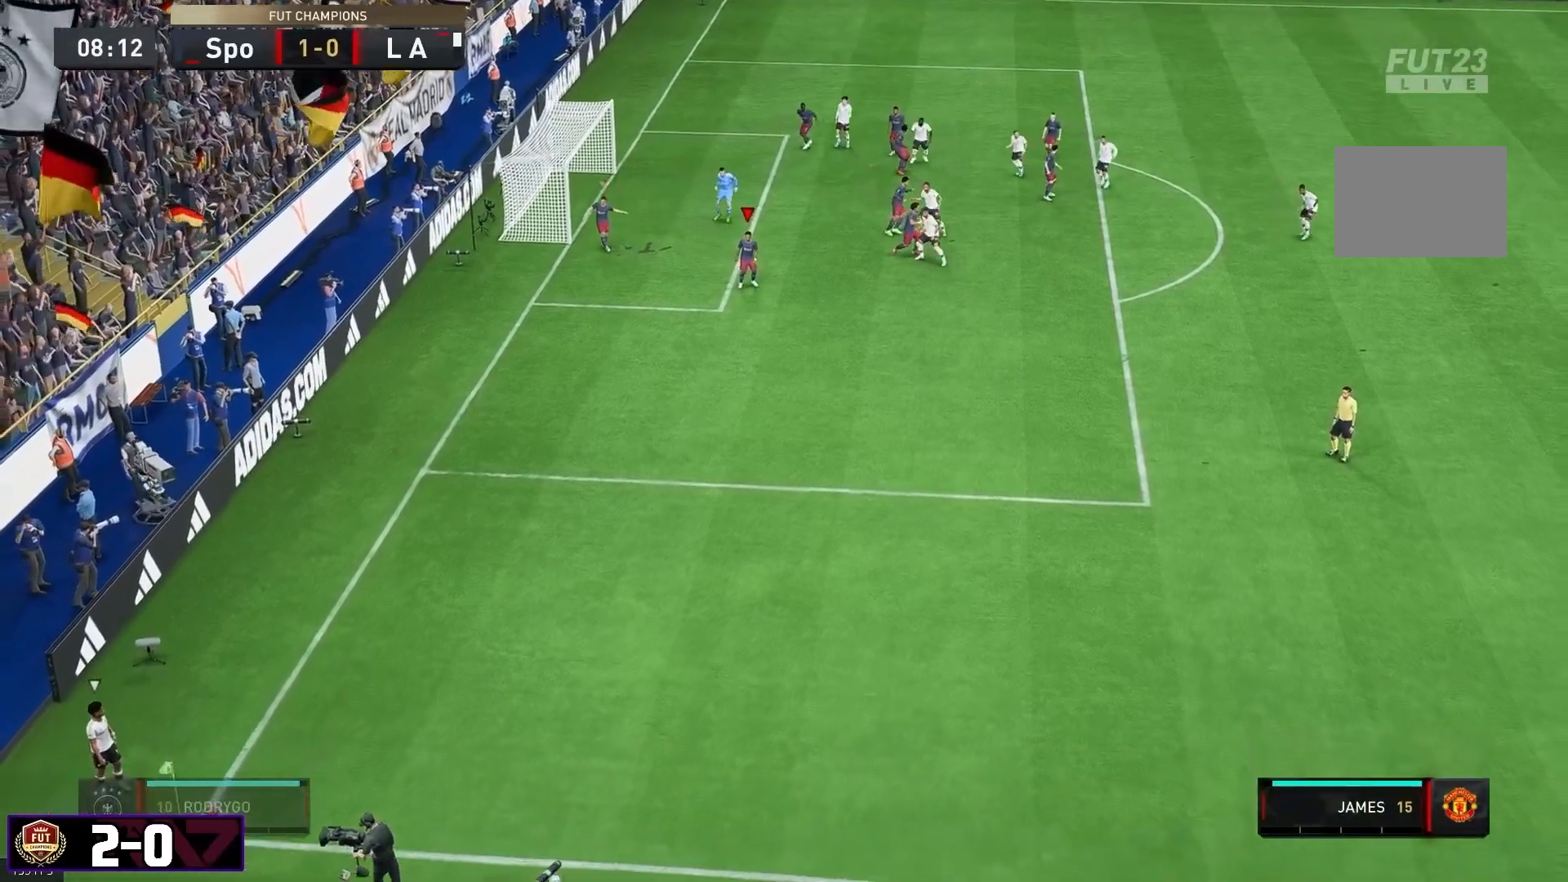
{"dt_ms": 500, "buttons": [], "left_stick": "down", "right_stick": "center", "events": [[33, "left_stick", "down"], [50, "right_stick", "center"], [83, "R2", "up"]]}
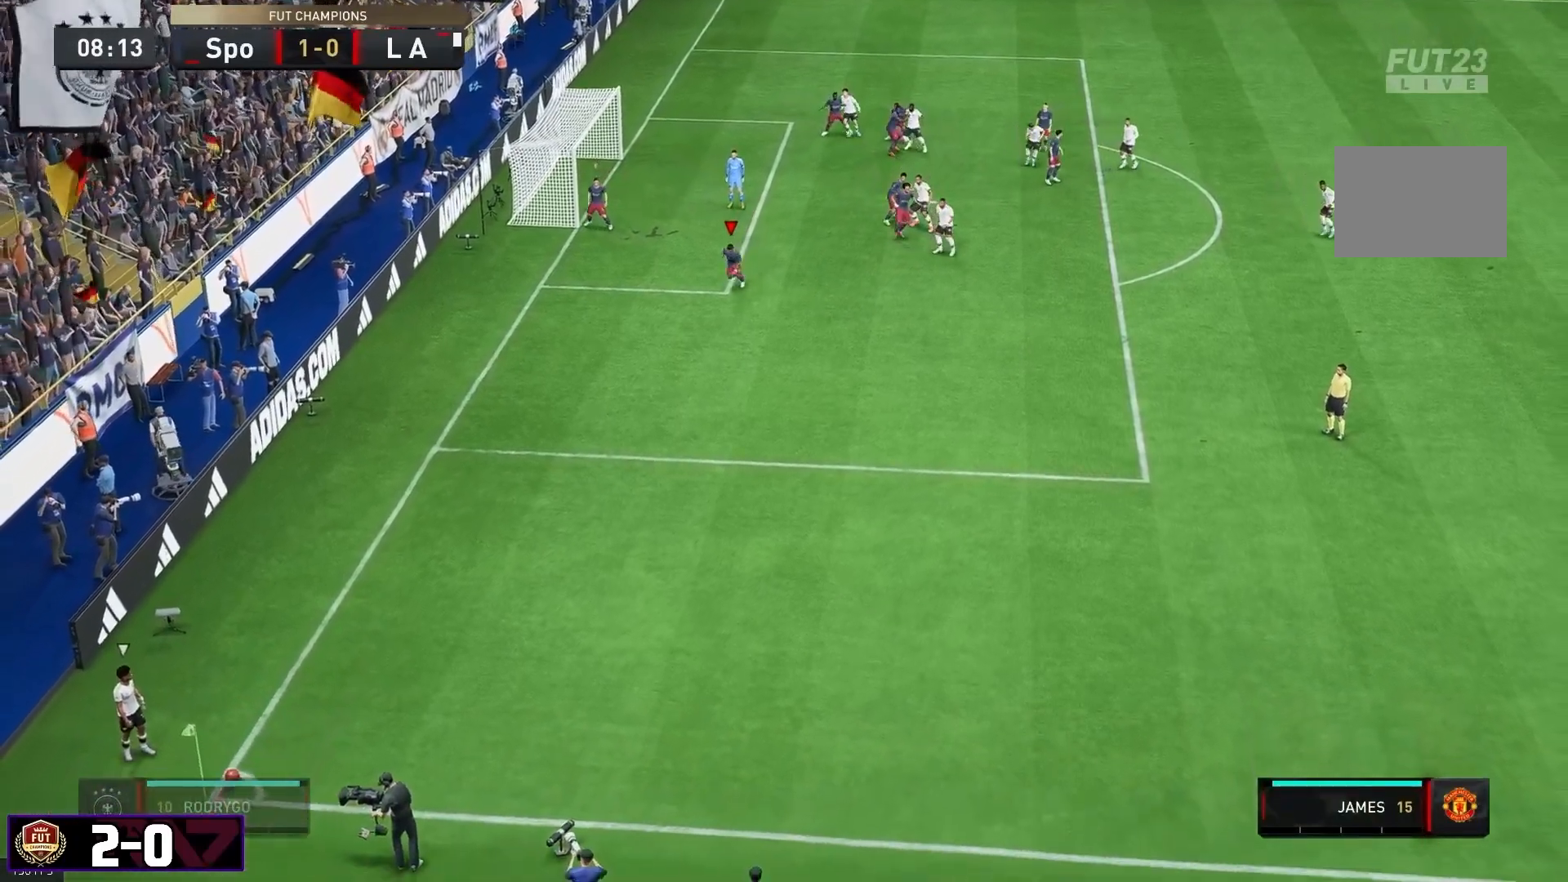
{"dt_ms": 500, "buttons": ["L2"], "left_stick": "down", "right_stick": "center", "events": [[433, "L2", "down"]]}
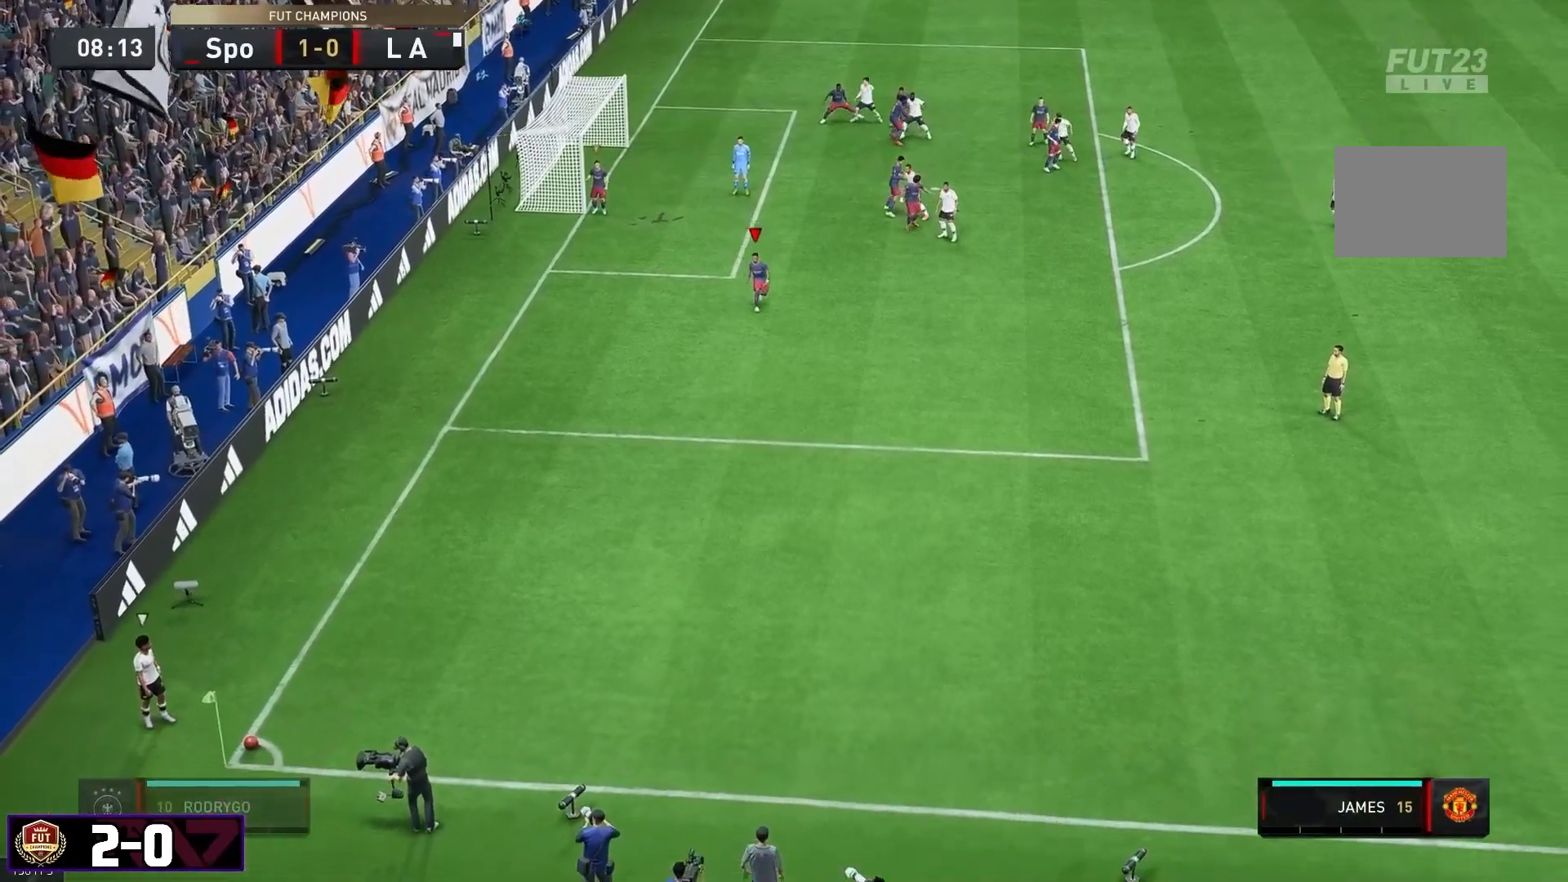
{"dt_ms": 500, "buttons": ["L2"], "left_stick": "up-left", "right_stick": "center", "events": [[83, "left_stick", "down-right"], [183, "left_stick", "center"], [367, "left_stick", "up-left"]]}
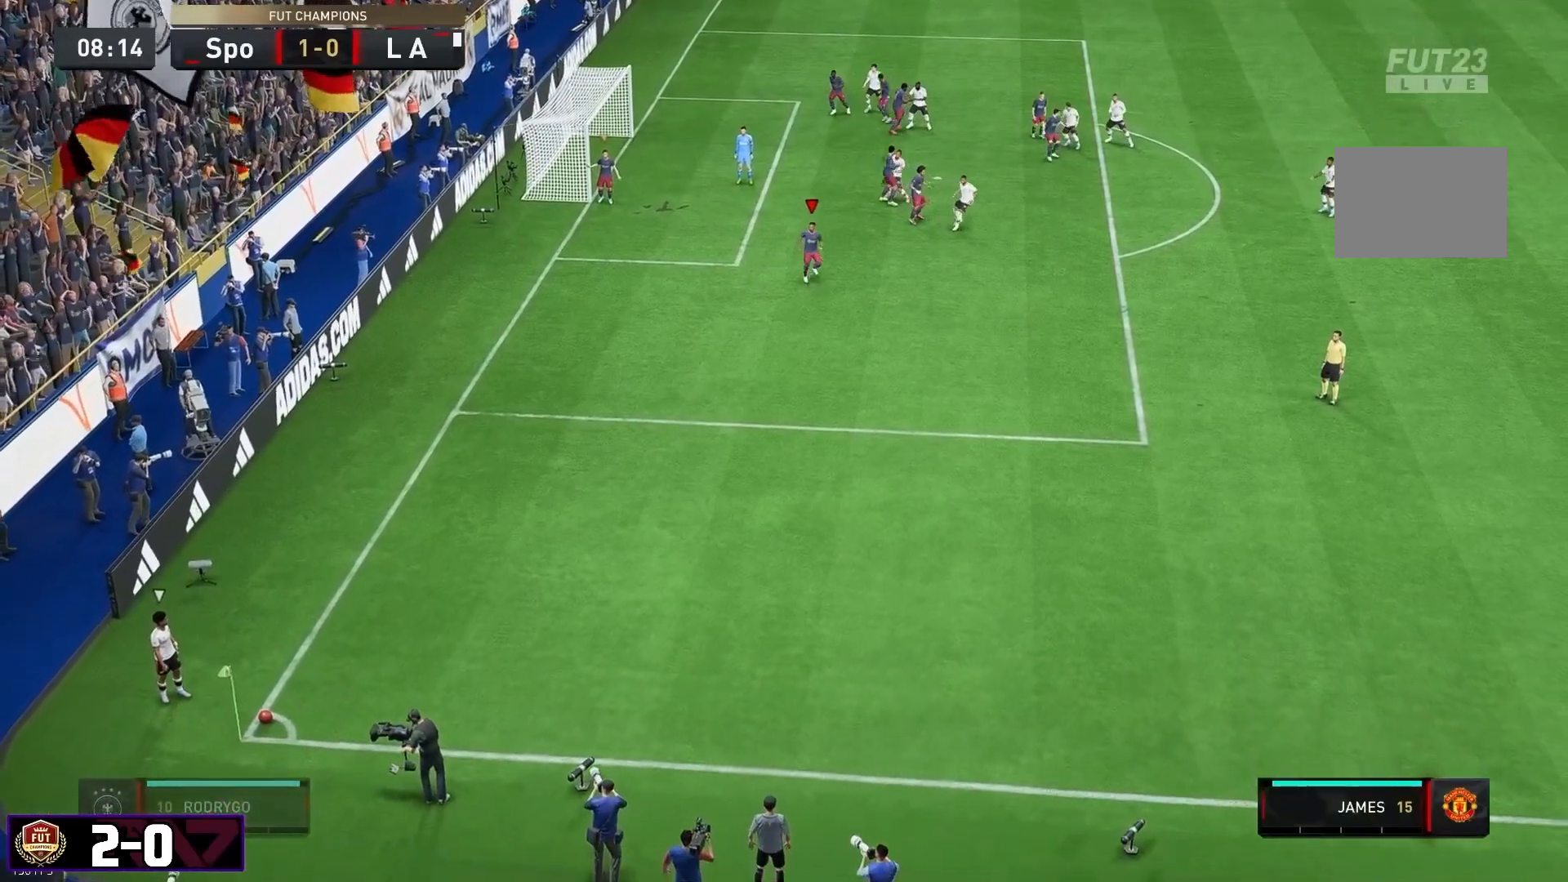
{"dt_ms": 500, "buttons": ["L2"], "left_stick": "up-left", "right_stick": "center"}
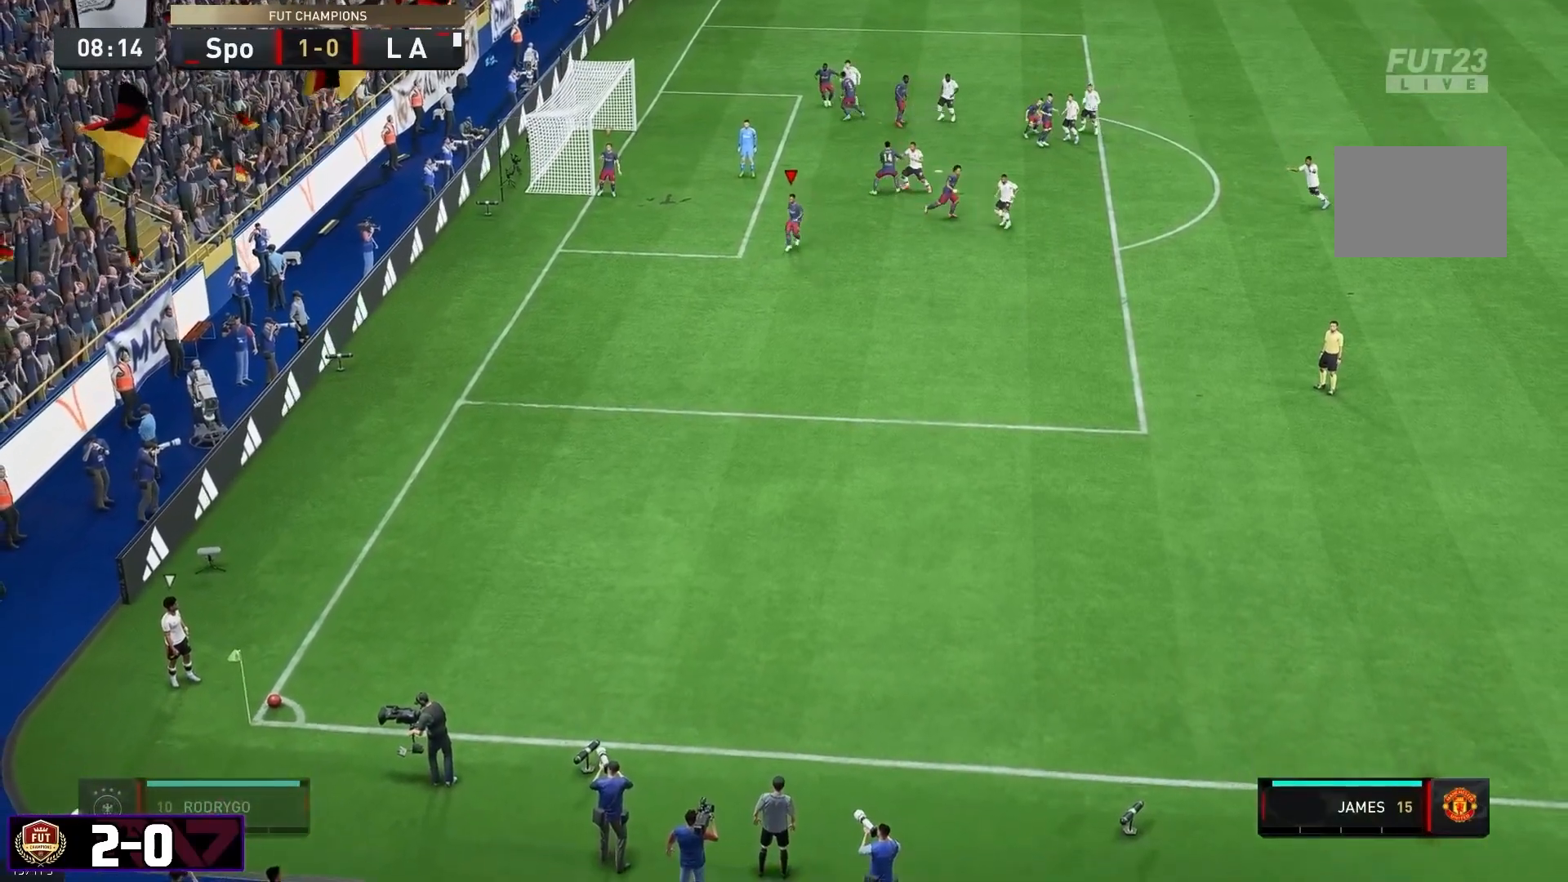
{"dt_ms": 500, "buttons": ["L2"], "left_stick": "down-left", "right_stick": "center", "events": [[33, "left_stick", "center"], [100, "left_stick", "down-right"], [167, "left_stick", "down"], [433, "left_stick", "down-left"]]}
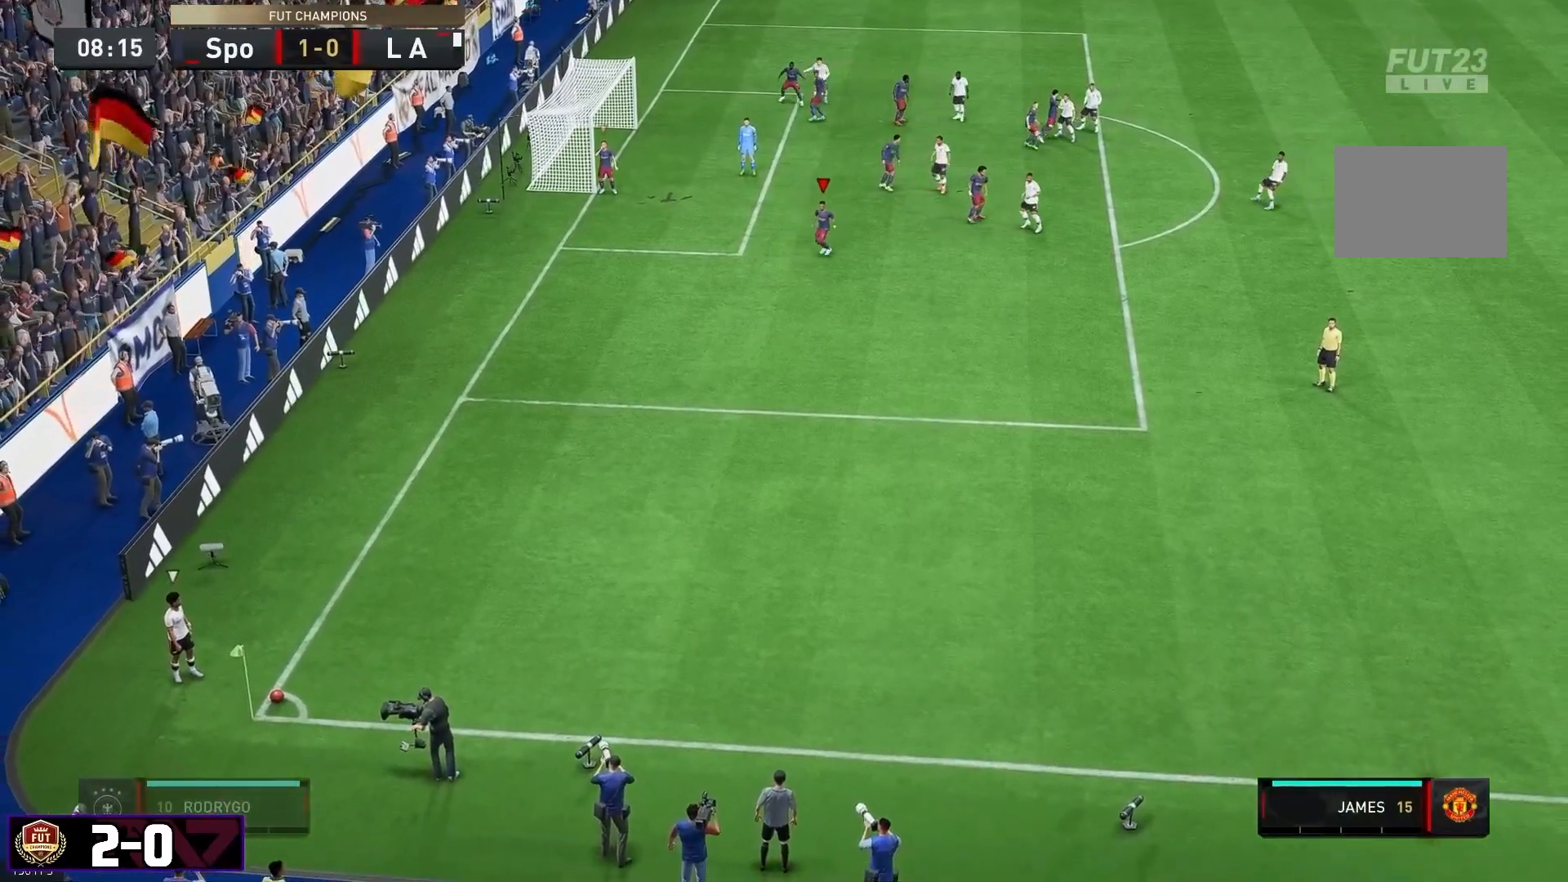
{"dt_ms": 500, "buttons": ["L2"], "left_stick": "left", "right_stick": "center", "events": [[100, "left_stick", "left"]]}